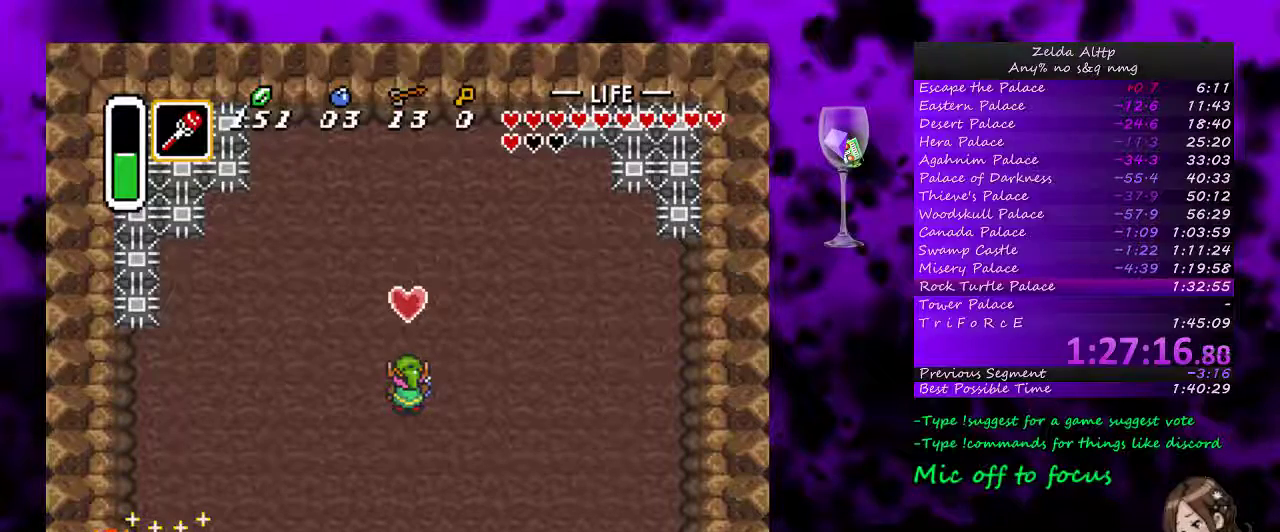
Gameplay with a controller (Nintendo layout); each line is a JSON object with the inputs held at the frame after it. "events" lists button and stick changes between this image and that frame as [ms after this image, input, new state], when the widget could be followed in between. Not read: L1 L3 R1 R3.
{"buttons": ["B"], "events": [[83, "B", "down"]]}
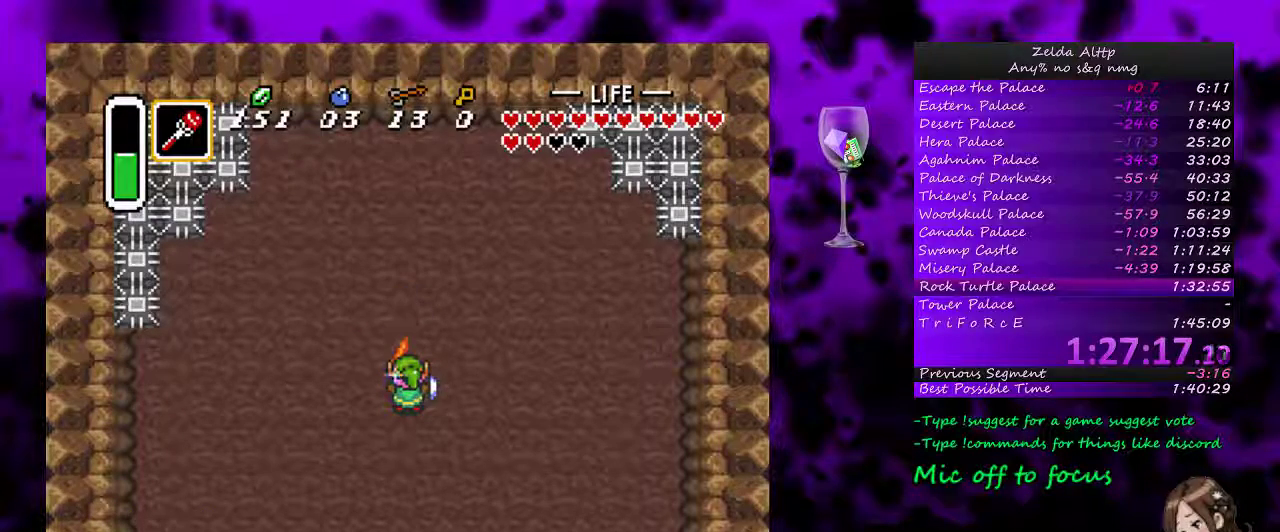
{"buttons": ["B"], "events": []}
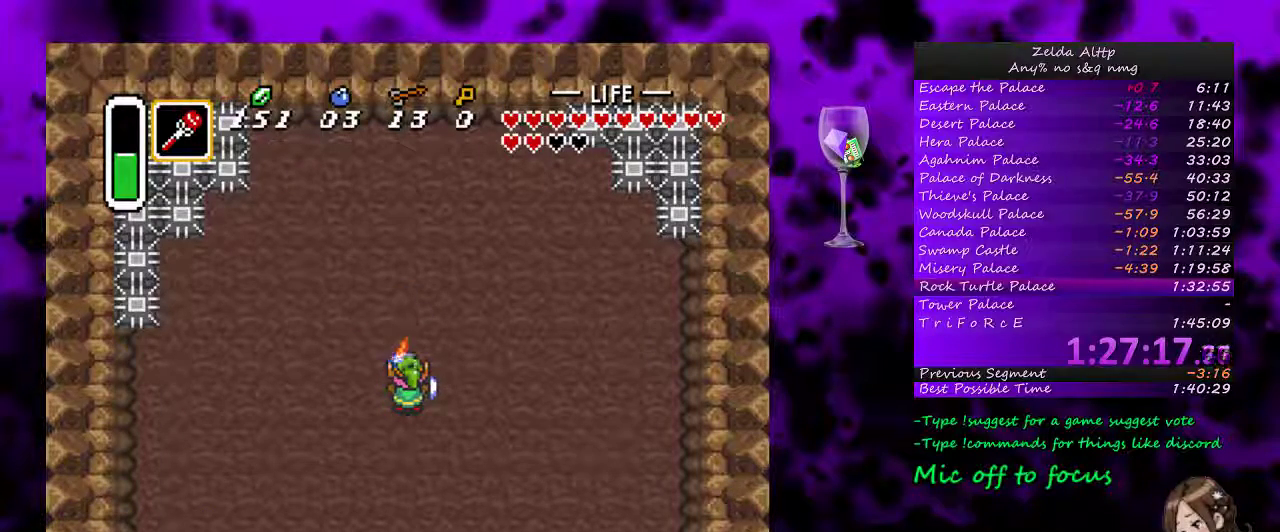
{"buttons": ["B"], "events": []}
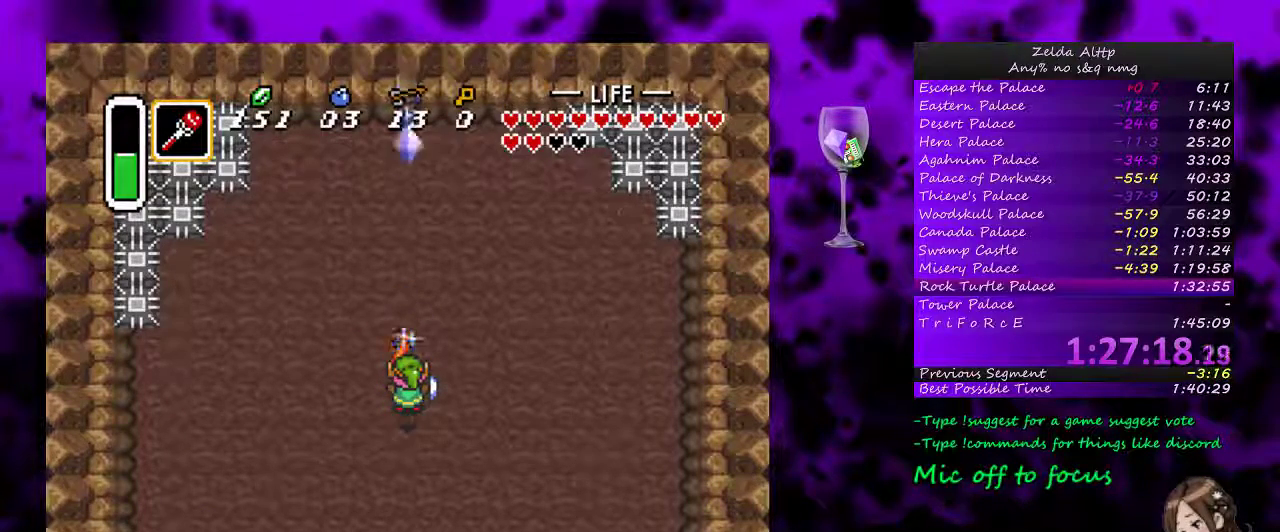
{"buttons": [], "events": [[183, "DPAD_DOWN", "down"], [183, "DPAD_LEFT", "down"], [267, "DPAD_LEFT", "up"], [300, "B", "up"], [333, "DPAD_DOWN", "up"]]}
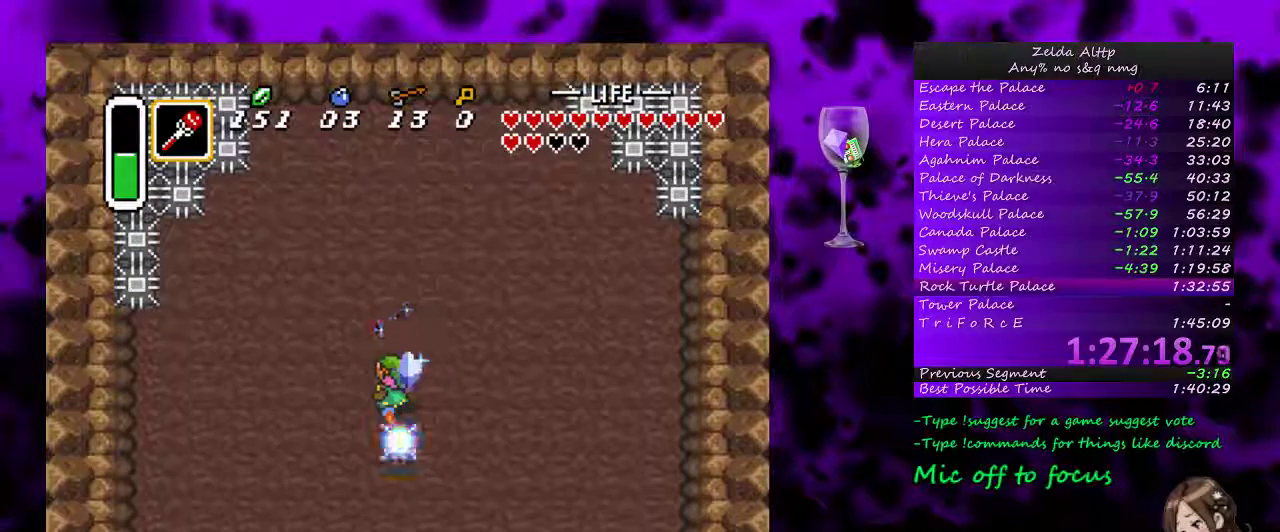
{"buttons": [], "events": [[17, "DPAD_DOWN", "down"], [100, "DPAD_DOWN", "up"]]}
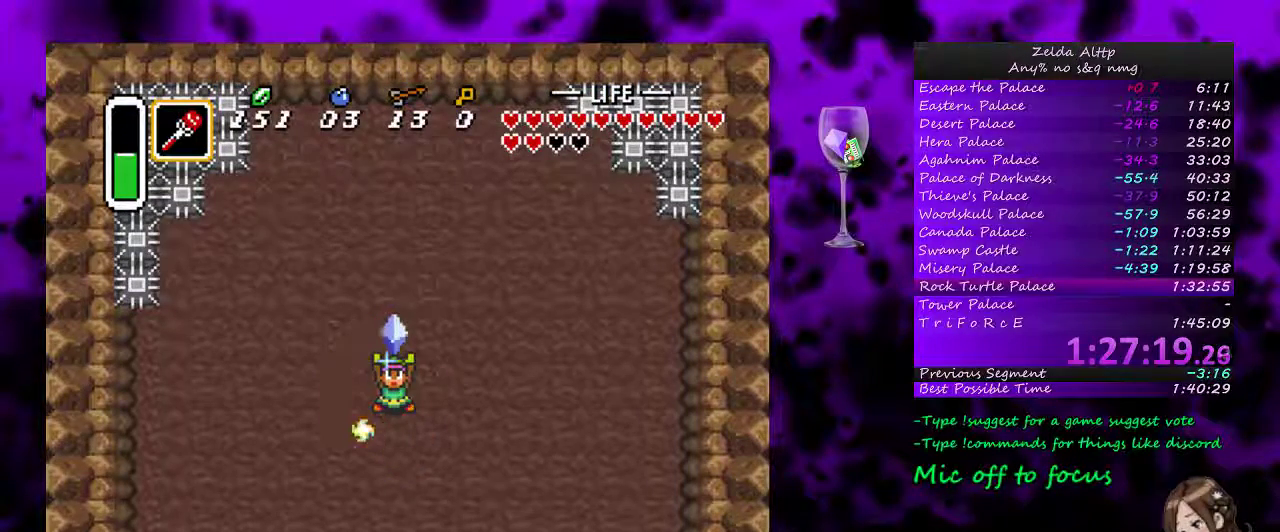
{"buttons": [], "events": []}
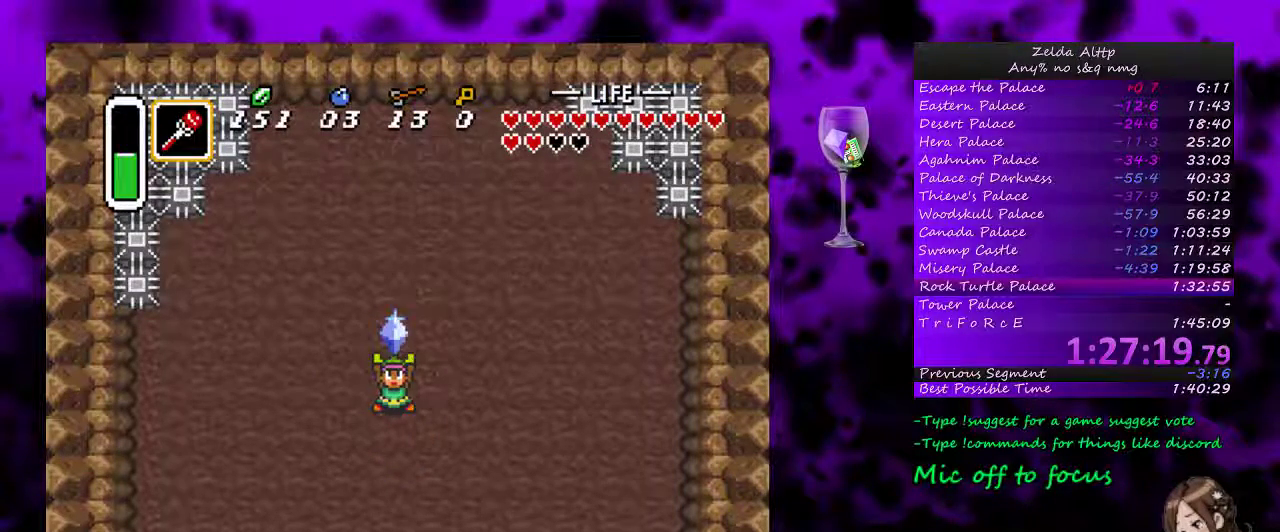
{"buttons": [], "events": []}
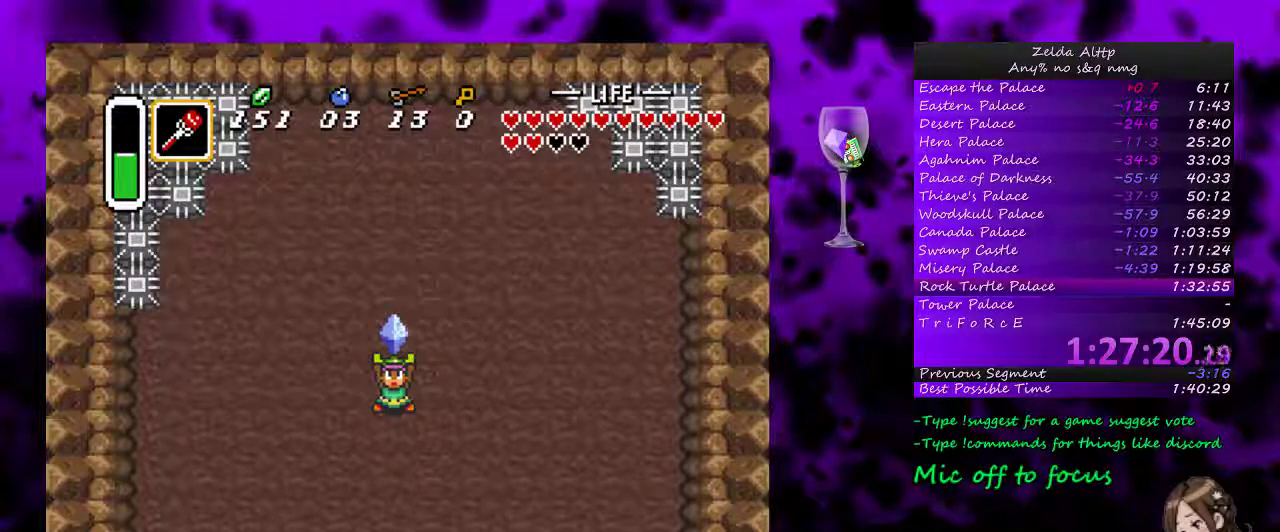
{"buttons": [], "events": []}
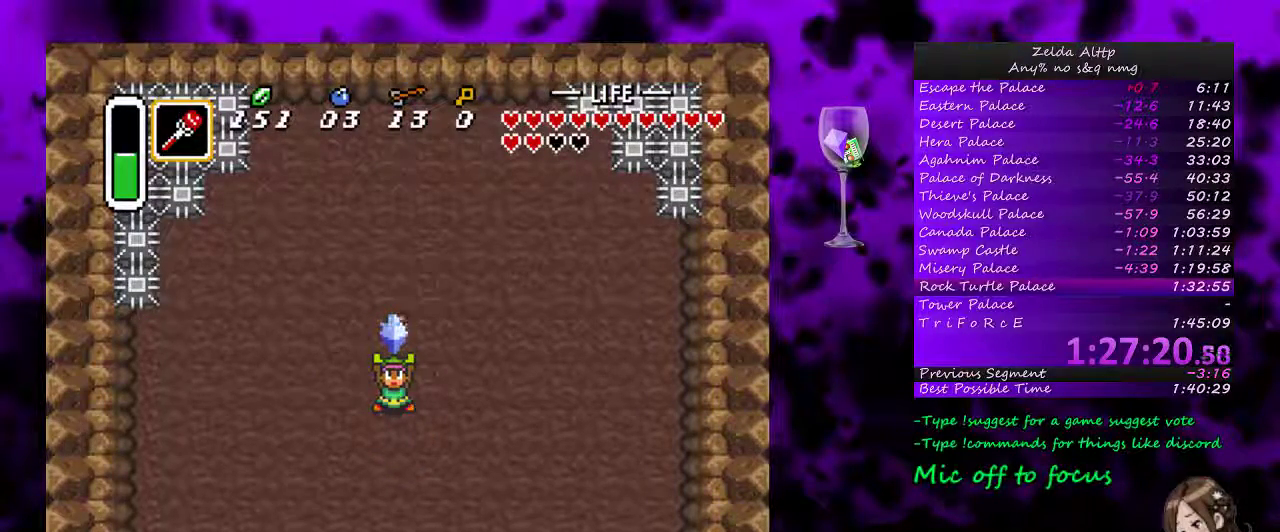
{"buttons": ["A"], "events": [[233, "A", "down"]]}
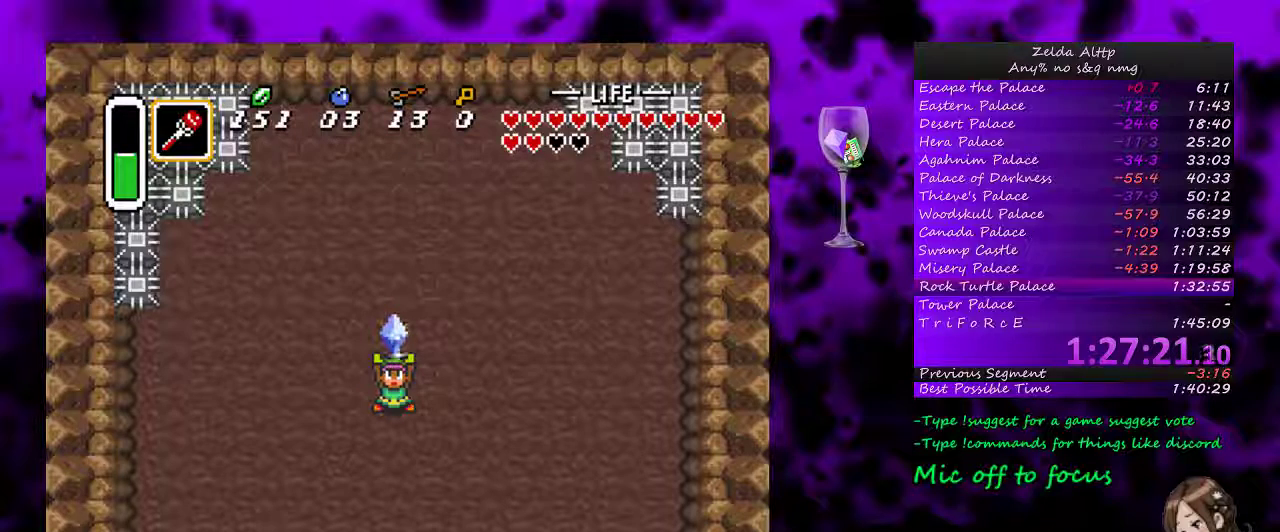
{"buttons": ["A"], "events": []}
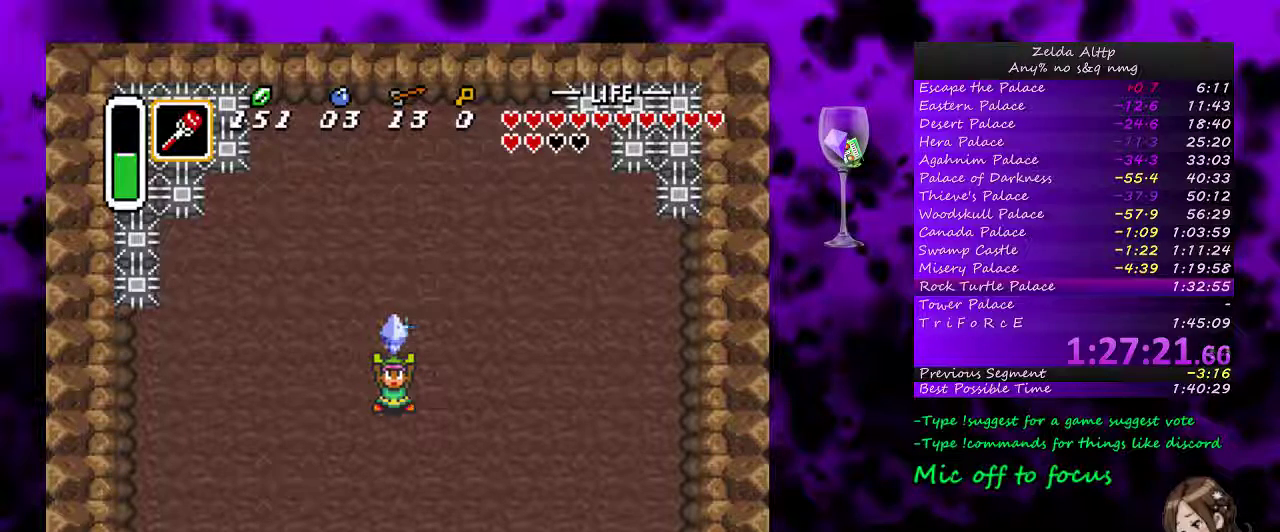
{"buttons": ["A"], "events": [[167, "A", "up"], [267, "A", "down"], [333, "A", "up"], [383, "A", "down"]]}
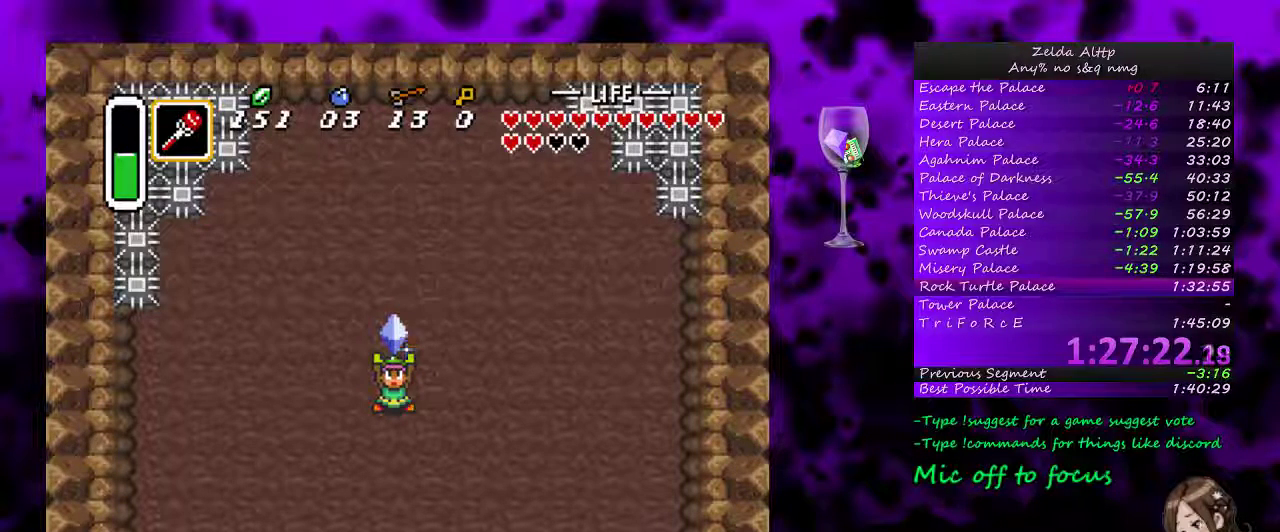
{"buttons": ["A"], "events": [[433, "A", "up"], [483, "A", "down"]]}
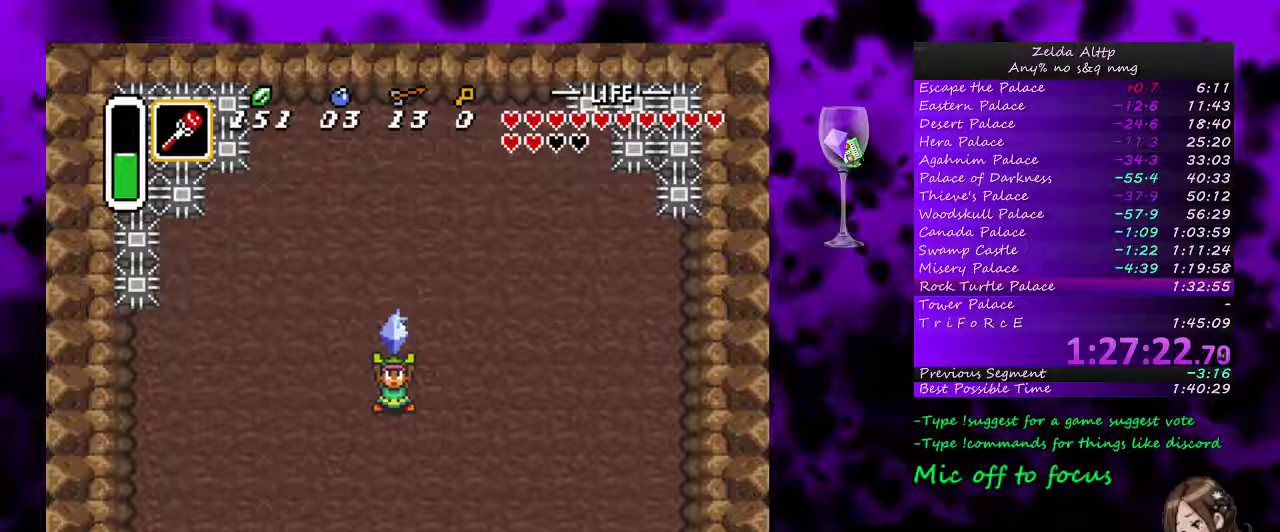
{"buttons": ["A"], "events": [[83, "A", "up"], [133, "A", "down"]]}
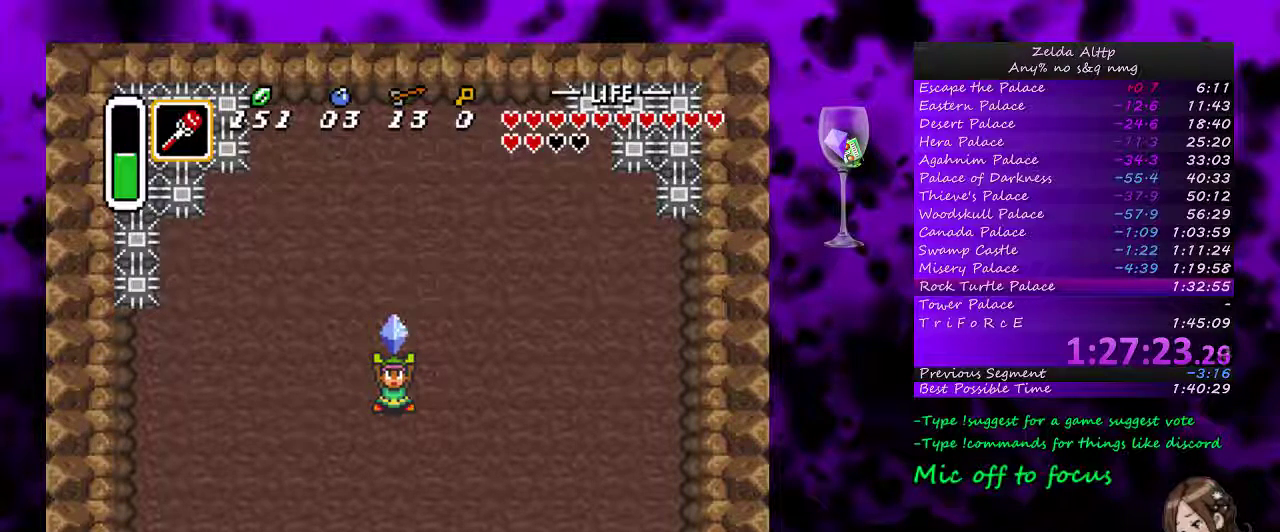
{"buttons": []}
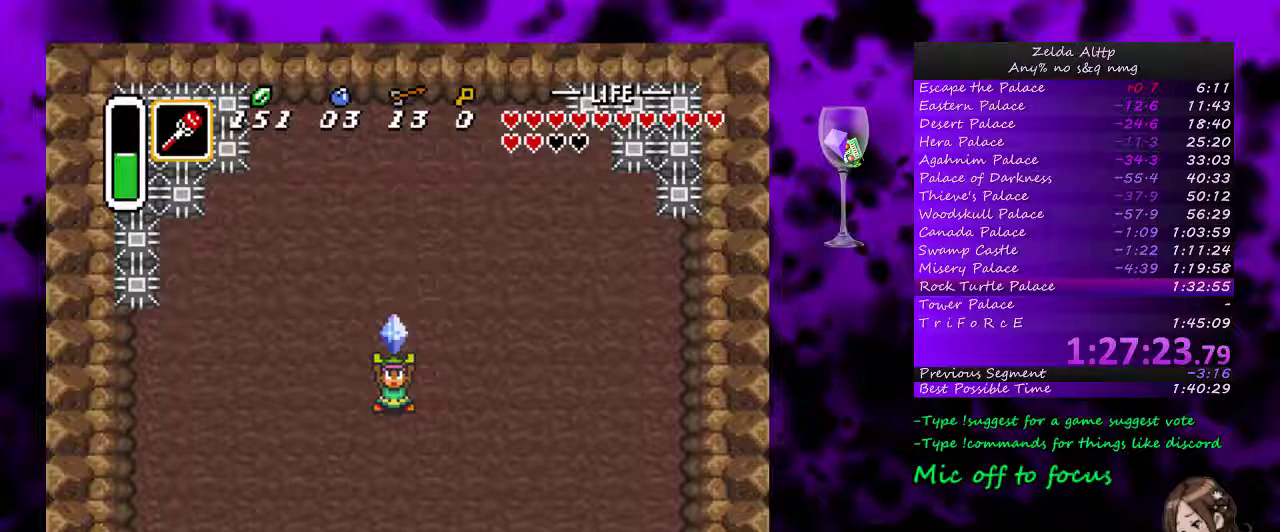
{"buttons": ["A"]}
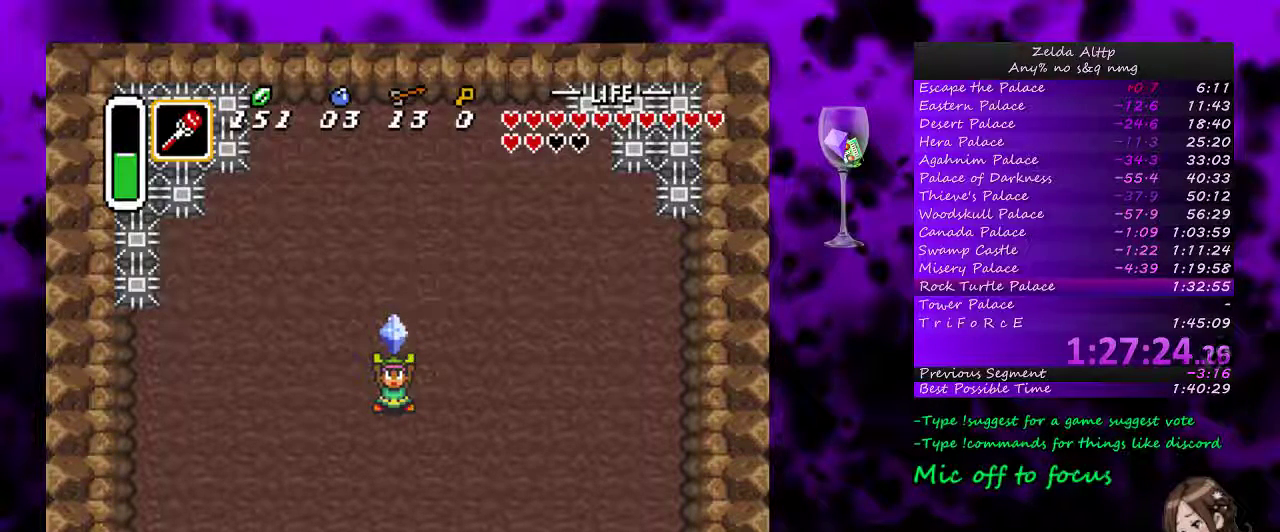
{"buttons": ["A"], "events": [[17, "A", "up"], [83, "A", "down"], [150, "A", "up"], [233, "A", "down"], [300, "A", "up"], [367, "A", "down"], [417, "A", "up"], [483, "A", "down"]]}
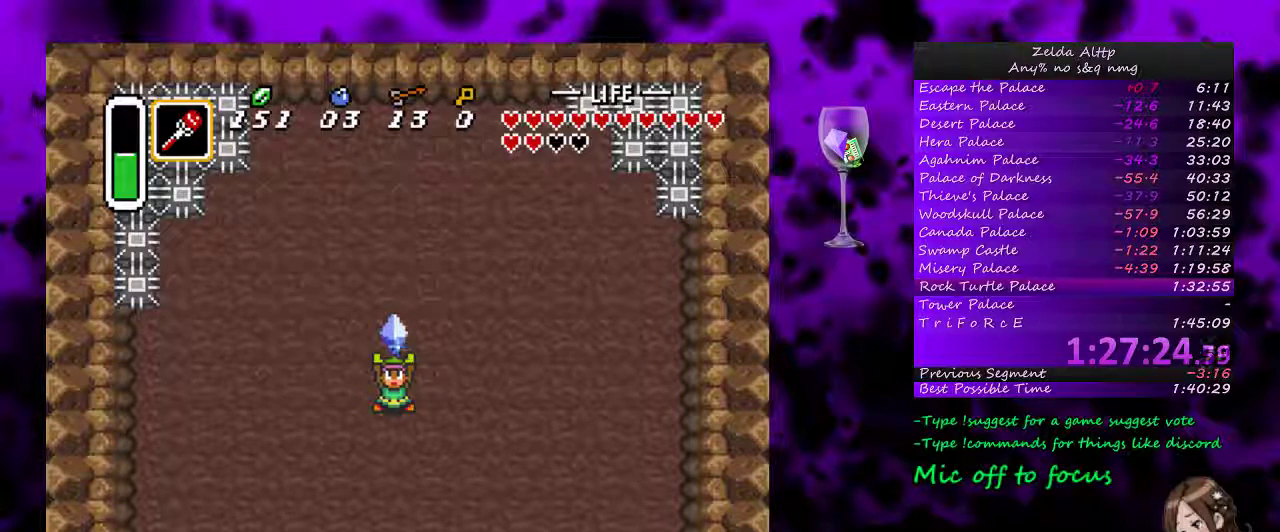
{"buttons": ["A"], "events": []}
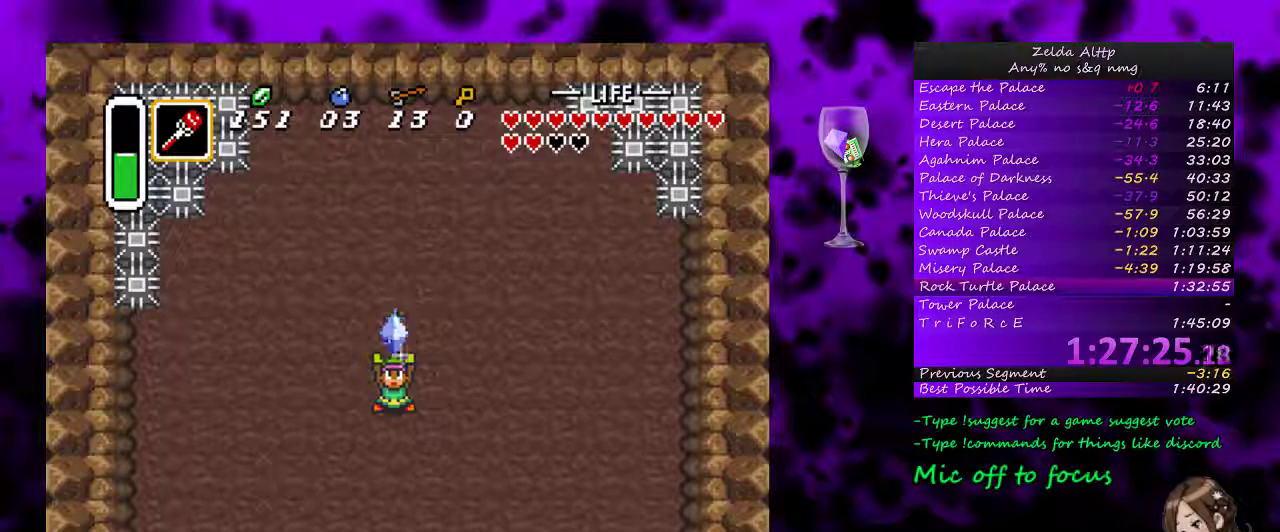
{"buttons": ["A"], "events": [[100, "A", "up"], [167, "A", "down"], [233, "A", "up"], [300, "A", "down"]]}
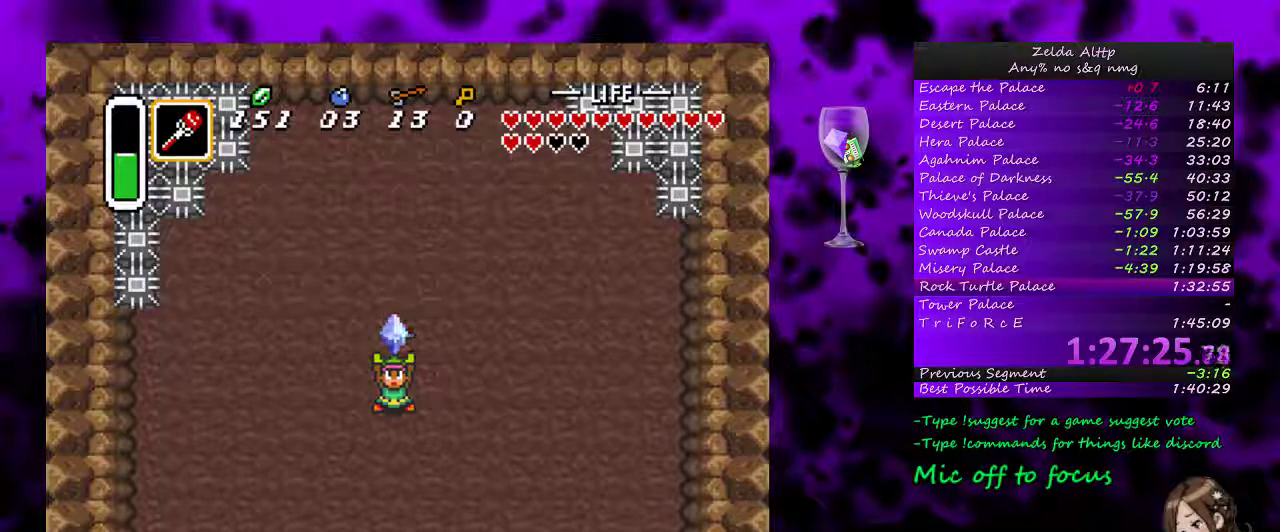
{"buttons": ["A"], "events": []}
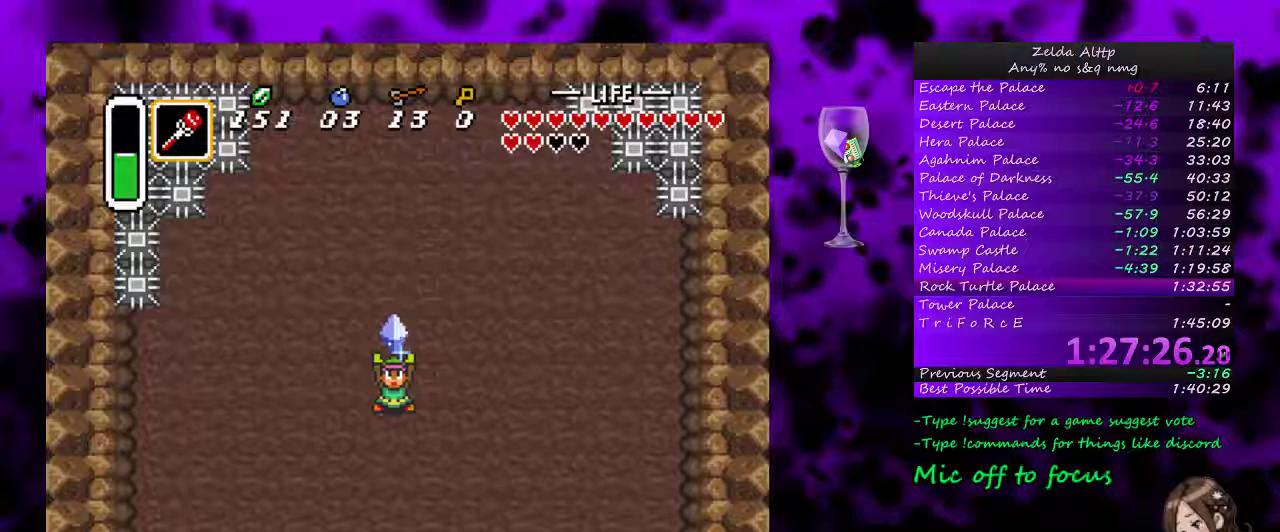
{"buttons": ["A"], "events": []}
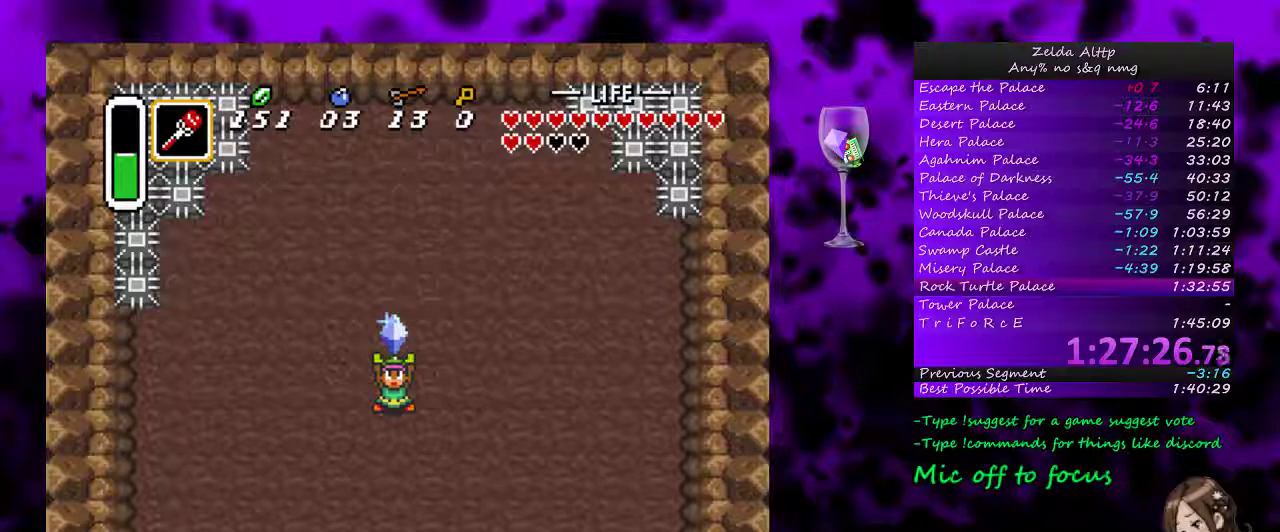
{"buttons": ["A"], "events": [[17, "A", "up"], [83, "A", "down"], [167, "A", "up"], [217, "A", "down"], [300, "A", "up"], [350, "A", "down"], [417, "A", "up"], [483, "A", "down"]]}
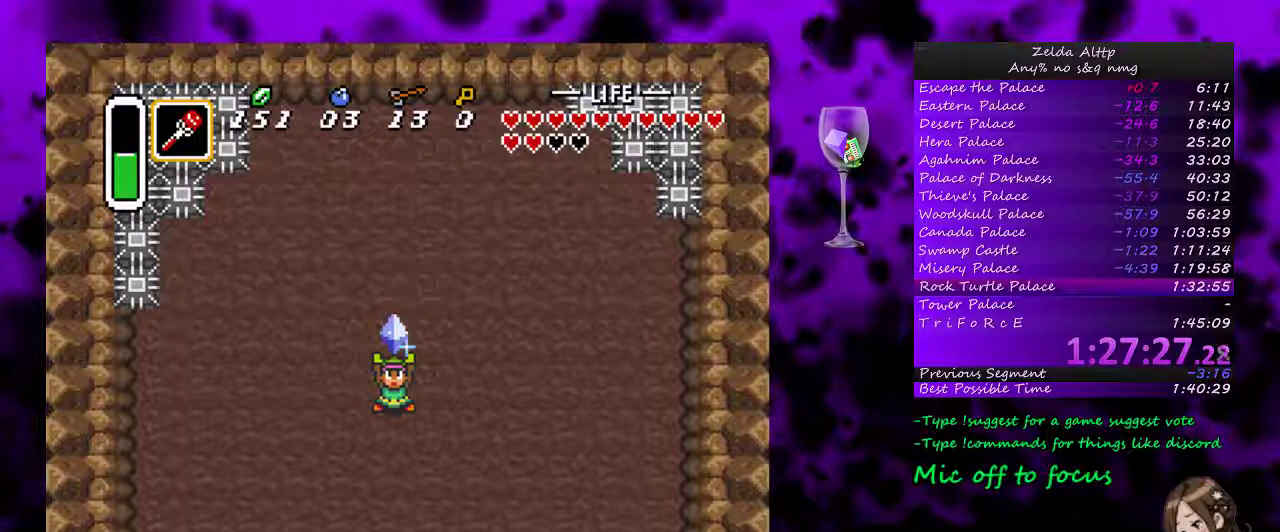
{"buttons": [], "events": [[50, "A", "up"], [100, "A", "down"], [167, "A", "up"], [233, "A", "down"], [500, "A", "up"]]}
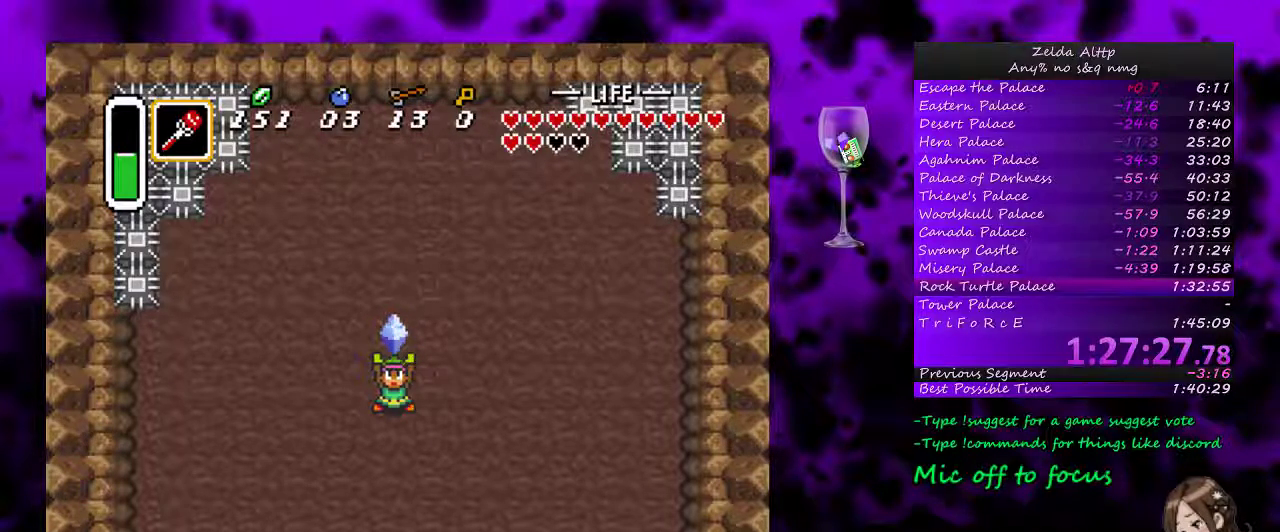
{"buttons": ["A"], "events": [[50, "A", "down"], [117, "A", "up"], [217, "A", "down"], [267, "A", "up"], [367, "A", "down"], [417, "A", "up"], [483, "A", "down"]]}
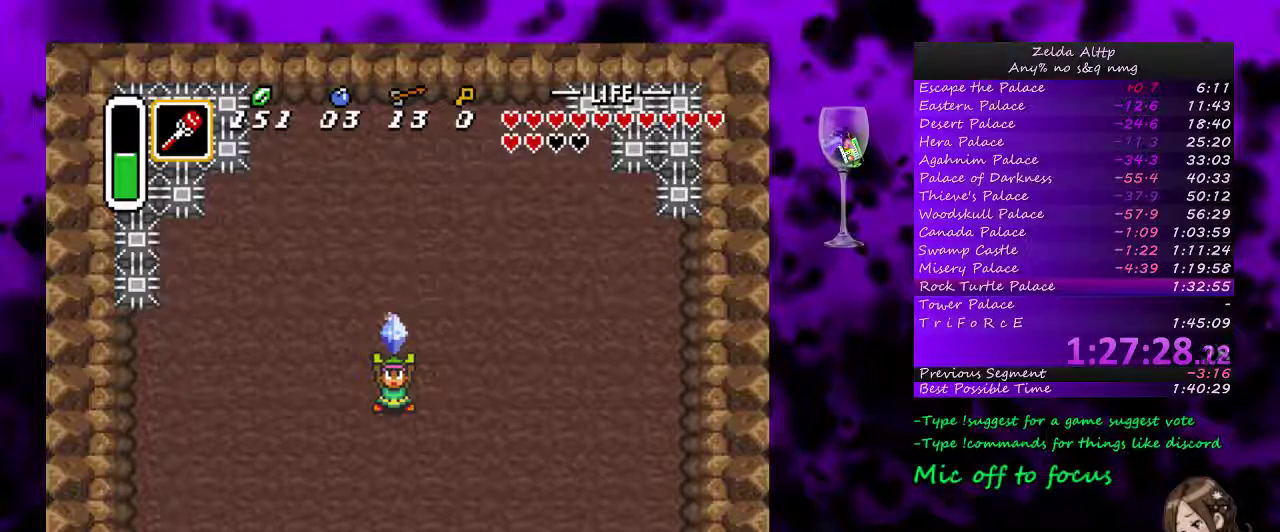
{"buttons": ["A"], "events": []}
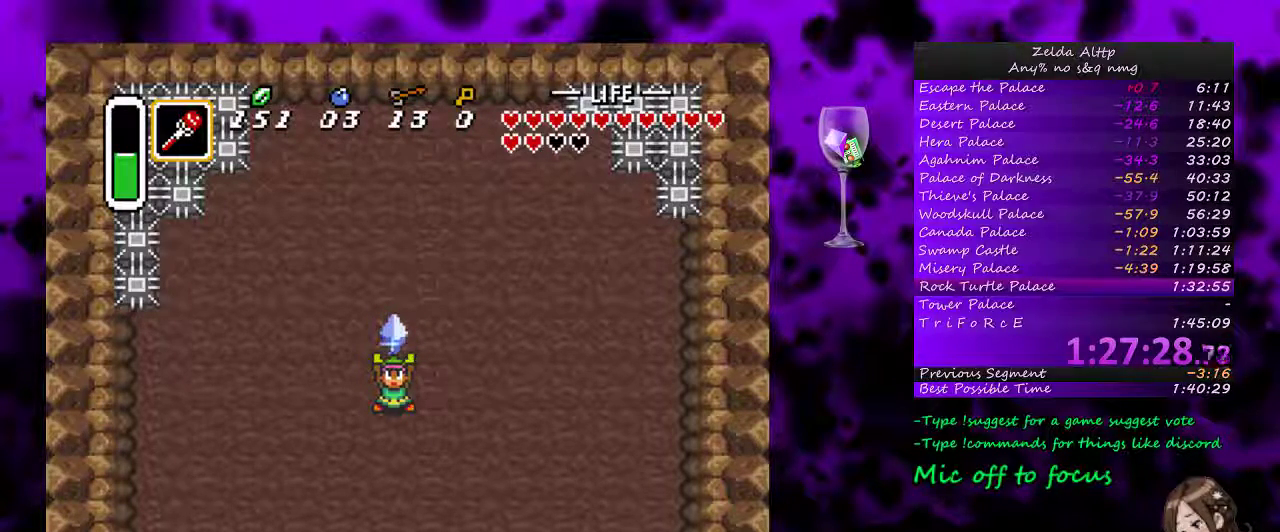
{"buttons": ["A"], "events": [[67, "A", "up"], [117, "A", "down"], [233, "A", "up"], [300, "A", "down"]]}
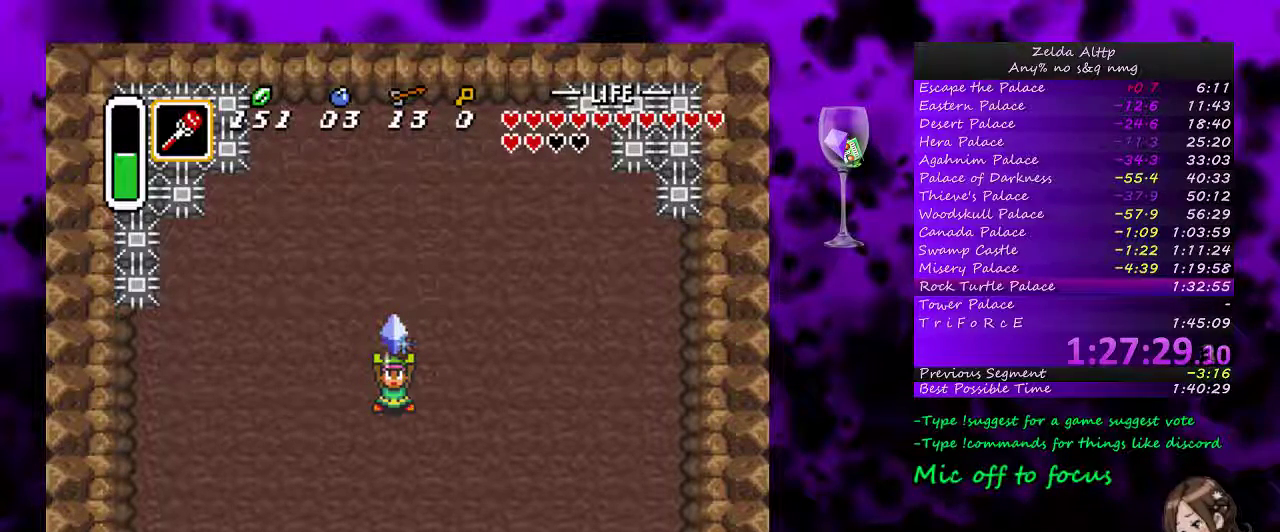
{"buttons": ["A"], "events": [[33, "A", "up"], [83, "A", "down"], [367, "A", "up"], [433, "A", "down"]]}
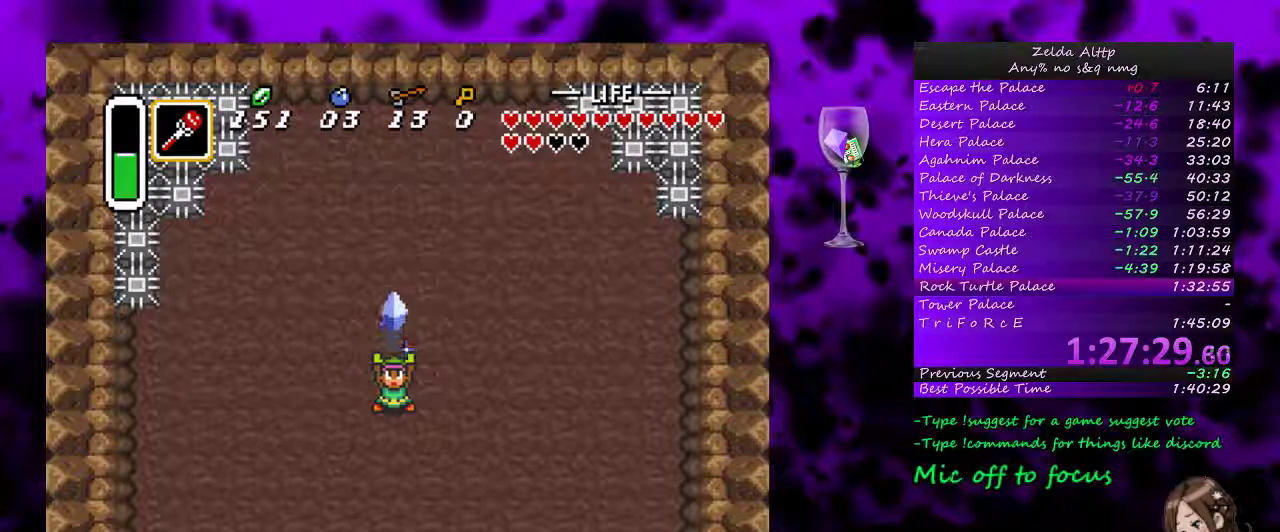
{"buttons": ["A"], "events": [[17, "A", "up"], [83, "A", "down"], [367, "A", "up"], [417, "A", "down"]]}
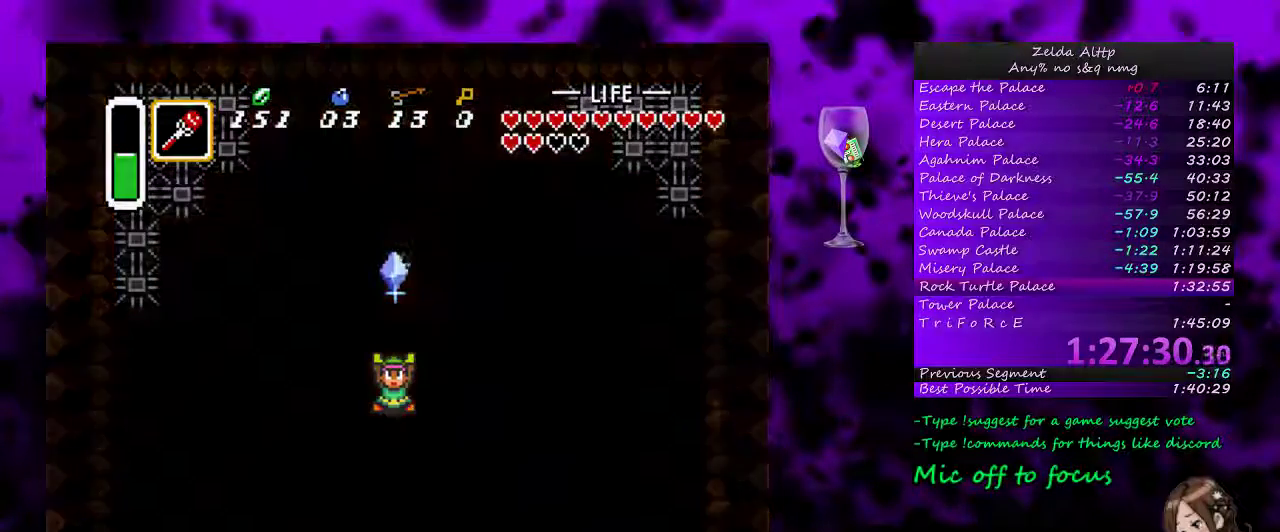
{"buttons": ["A"], "events": [[17, "A", "up"], [83, "A", "down"], [200, "A", "up"], [267, "A", "down"], [350, "A", "up"], [417, "A", "down"]]}
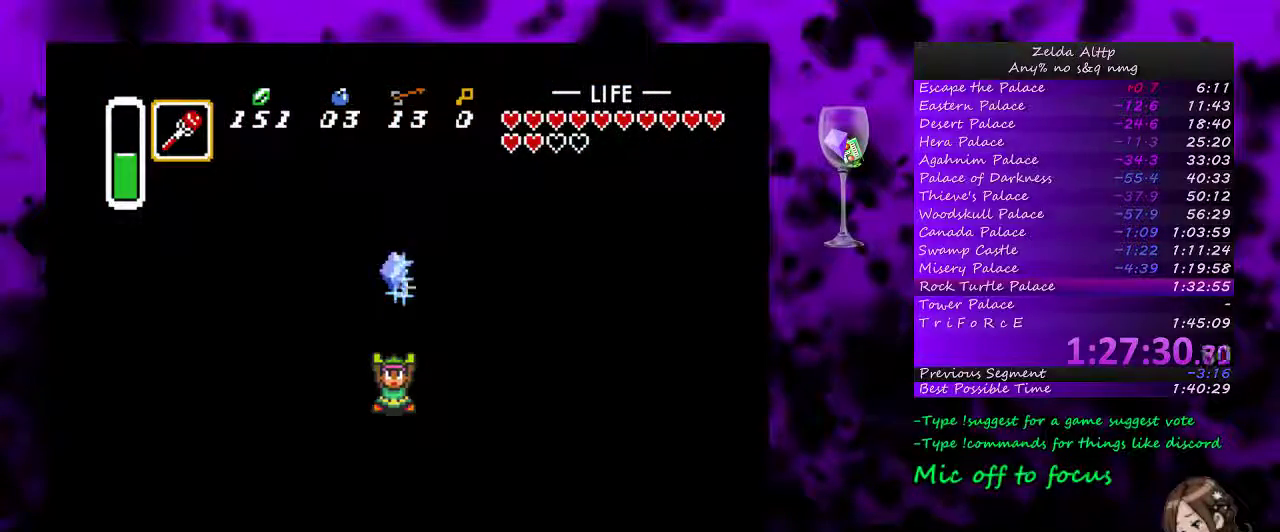
{"buttons": [], "events": [[200, "A", "up"], [250, "A", "down"], [300, "A", "up"]]}